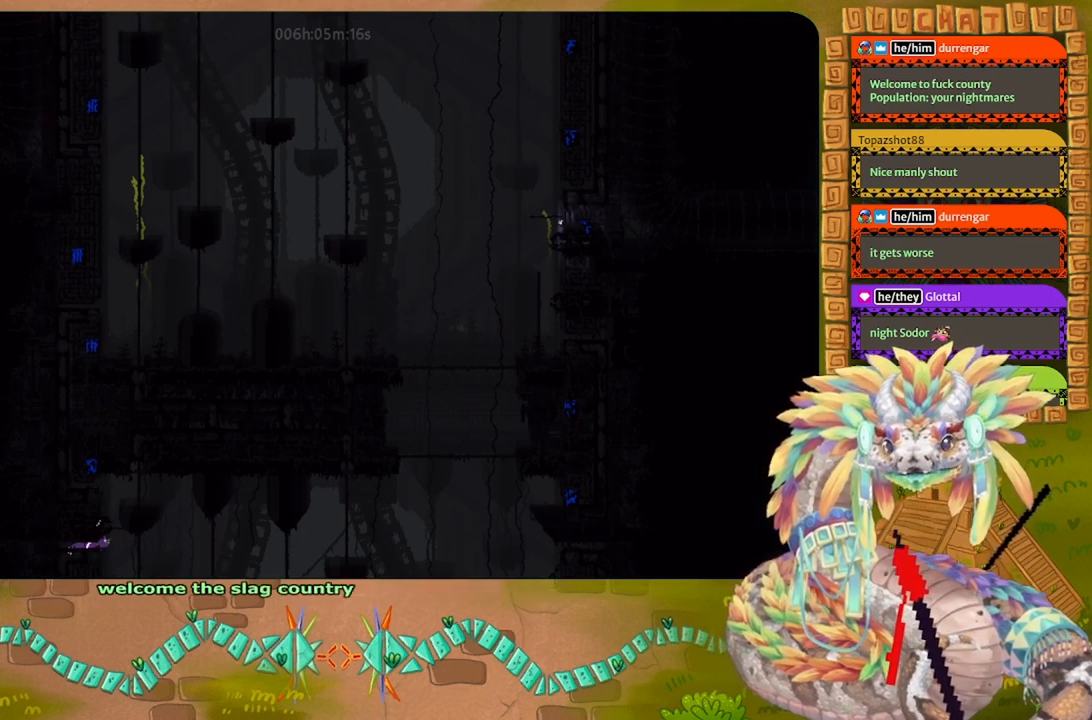
Gameplay with keyboard and mouse; each line is a JSON object with the keys held at the frame after it. "events" lists presses ("down") and releases ("up") of "down", "g", "j", "left", "r", "right", "t" and "up" between this image and that frame as [ms after this image, input, new state], when the widget could be followed in between. No other keys are recorded. Mouse buttons are not recorded. Not read: mouse_move.
{"keys": ["right"], "events": [[200, "up", "down"], [467, "up", "up"]]}
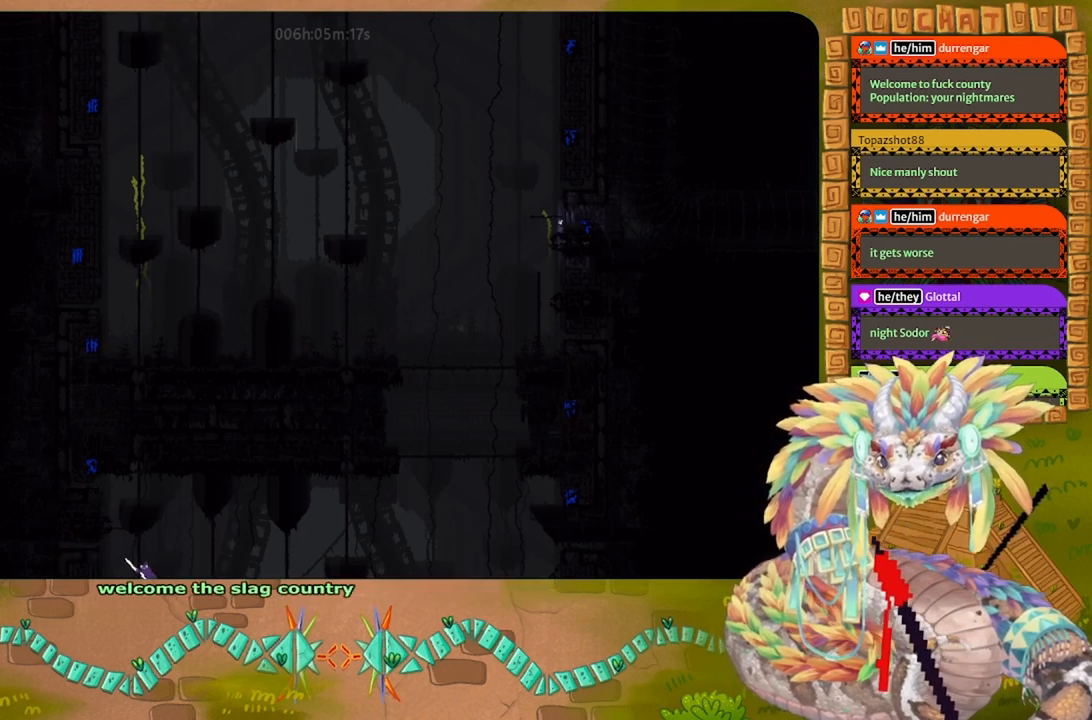
{"keys": ["right"], "events": [[67, "down", "down"], [233, "down", "up"]]}
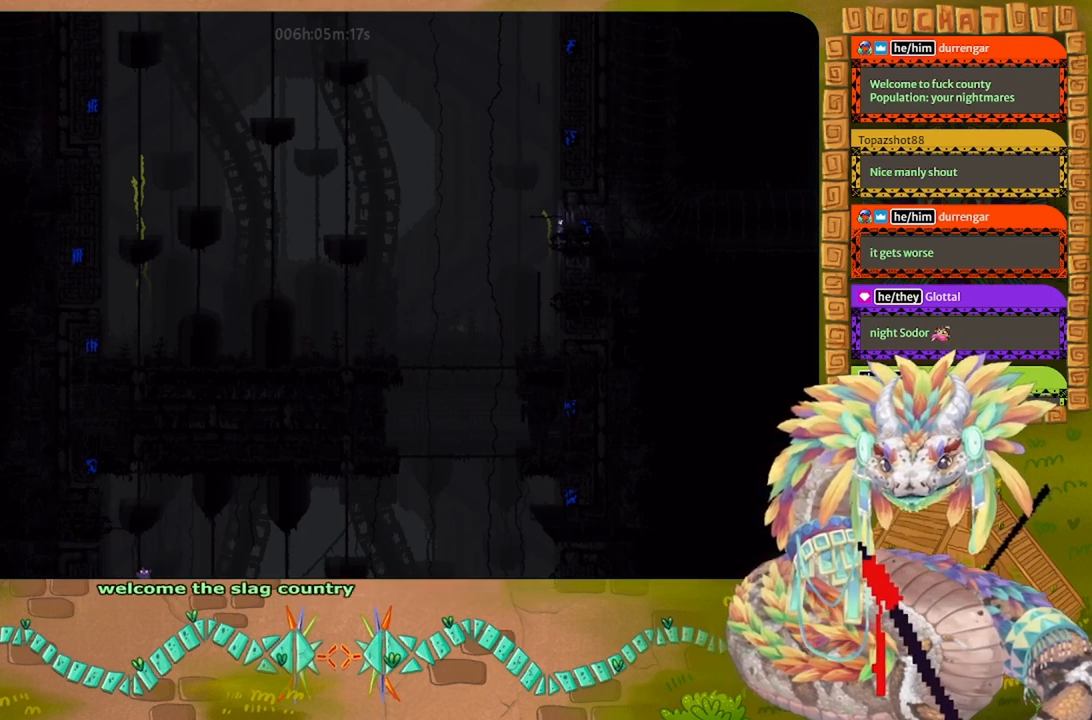
{"keys": ["j", "right", "up"], "events": [[100, "j", "down"], [133, "up", "down"]]}
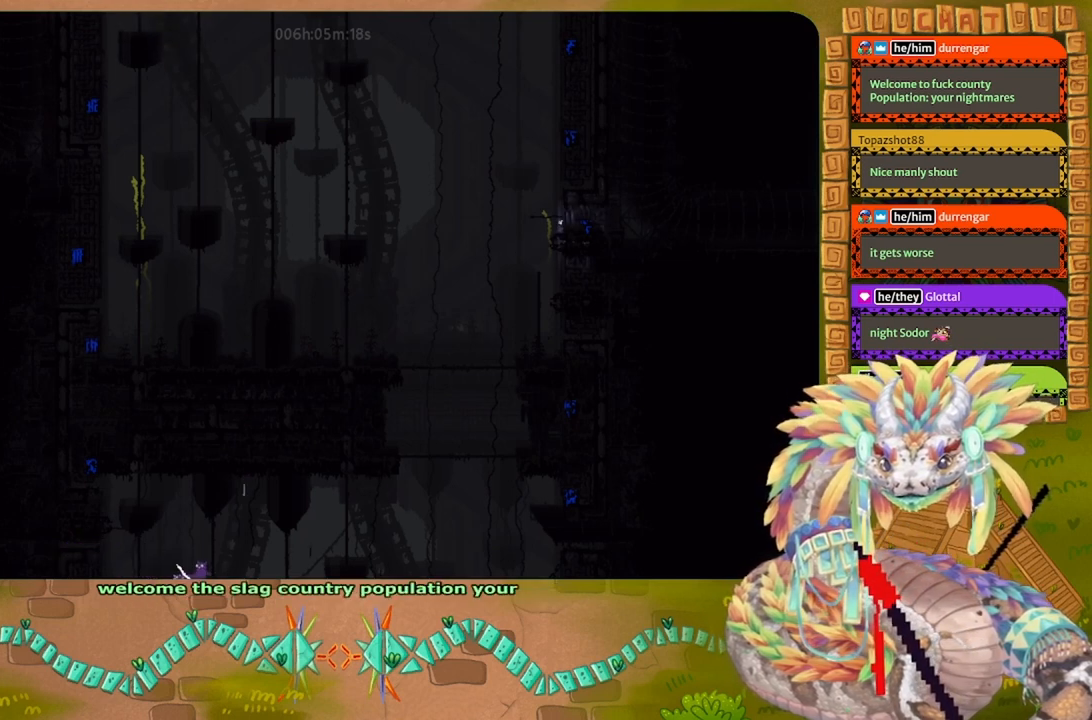
{"keys": ["up"], "events": [[200, "j", "up"], [200, "right", "up"]]}
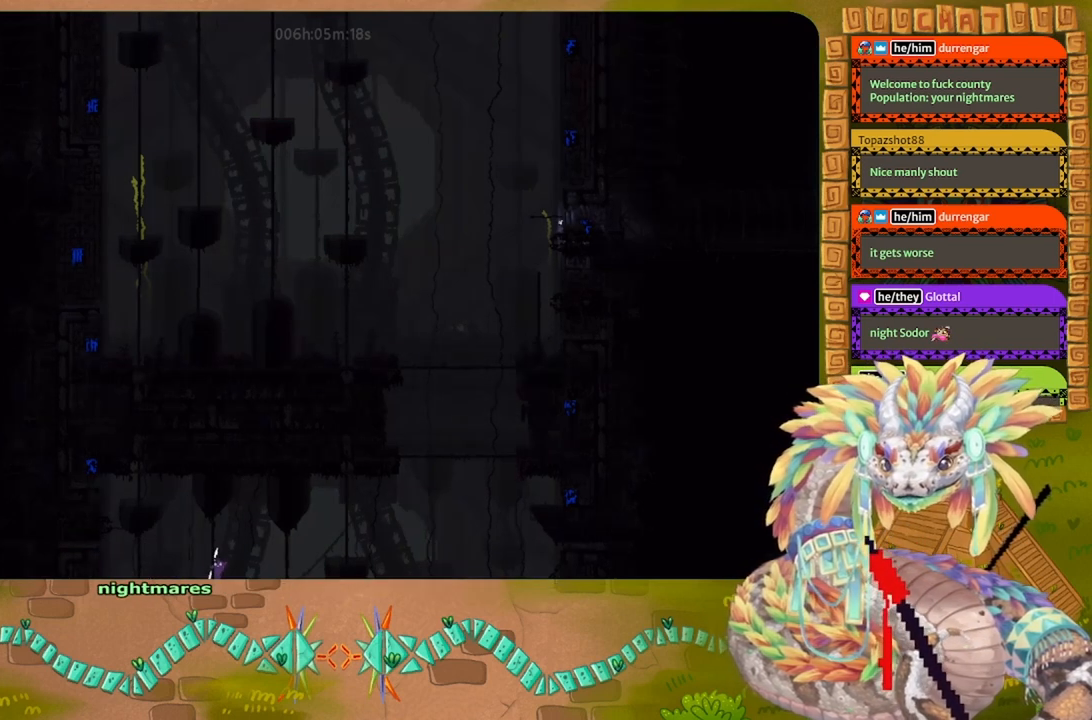
{"keys": ["down"], "events": [[233, "up", "up"], [400, "down", "down"]]}
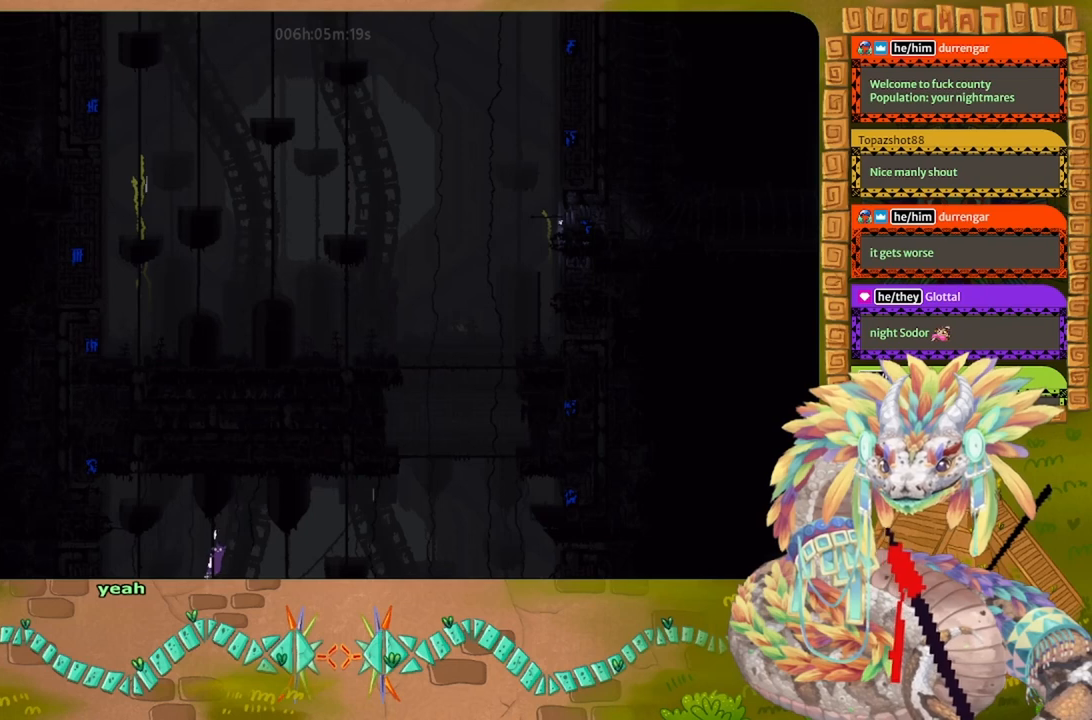
{"keys": ["right"], "events": [[100, "down", "up"], [367, "right", "down"]]}
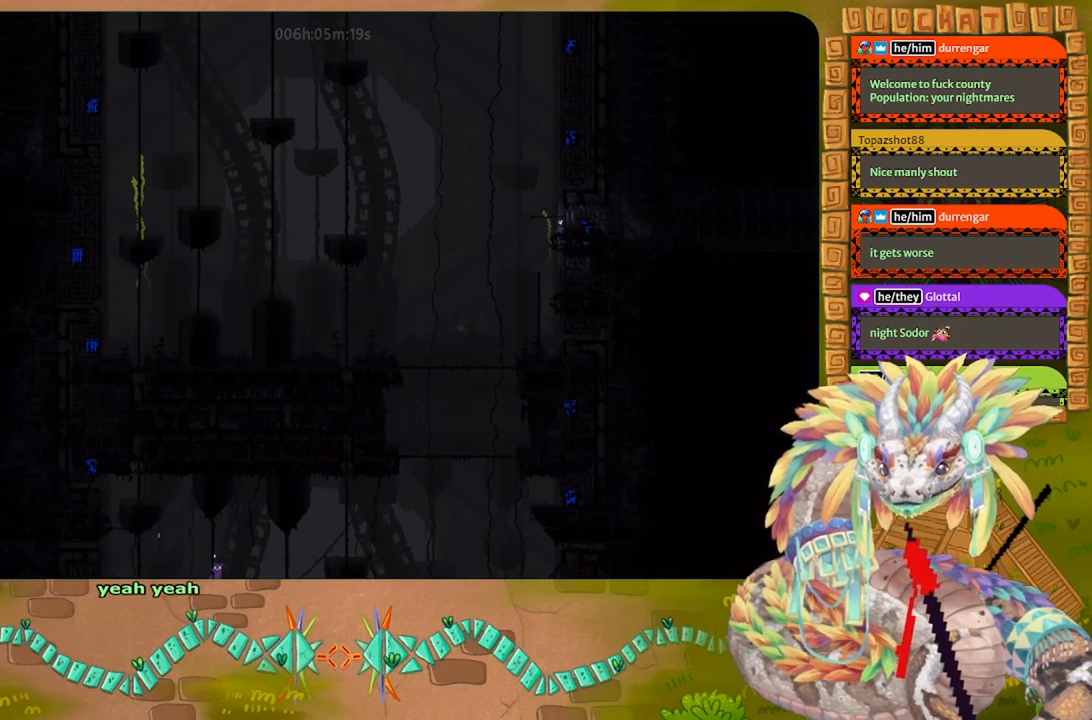
{"keys": ["j", "right", "up"], "events": [[133, "up", "down"], [200, "j", "down"], [333, "up", "up"], [467, "up", "down"]]}
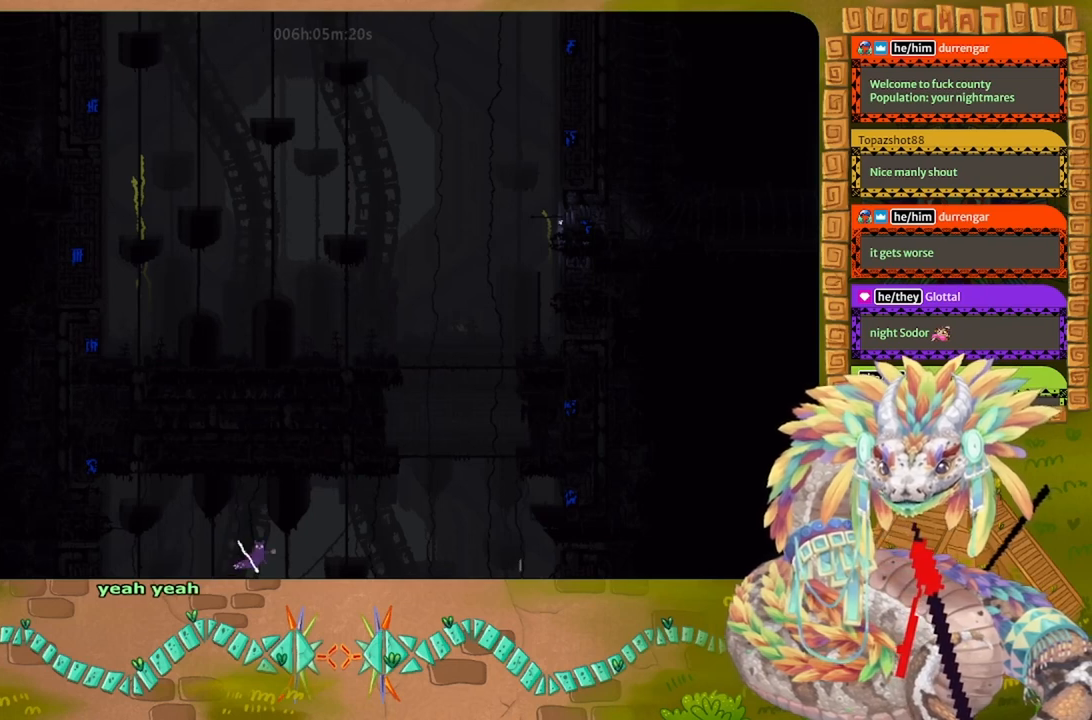
{"keys": ["right", "up"], "events": [[133, "j", "up"]]}
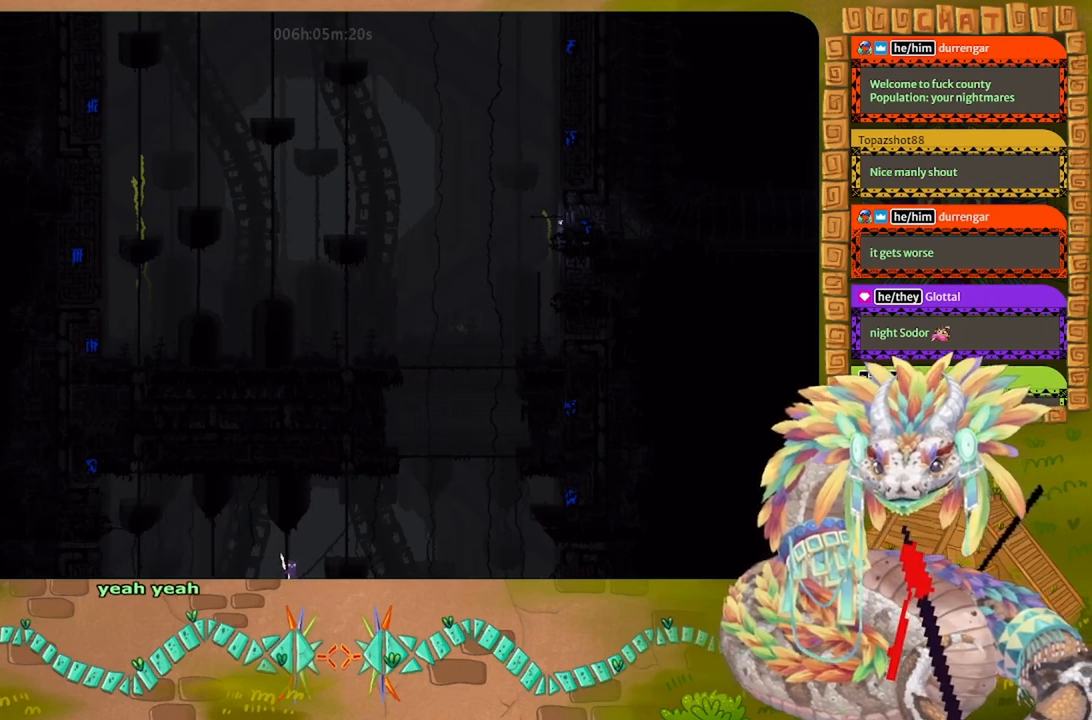
{"keys": ["j", "right", "up"], "events": [[133, "up", "up"], [200, "j", "down"], [233, "up", "down"]]}
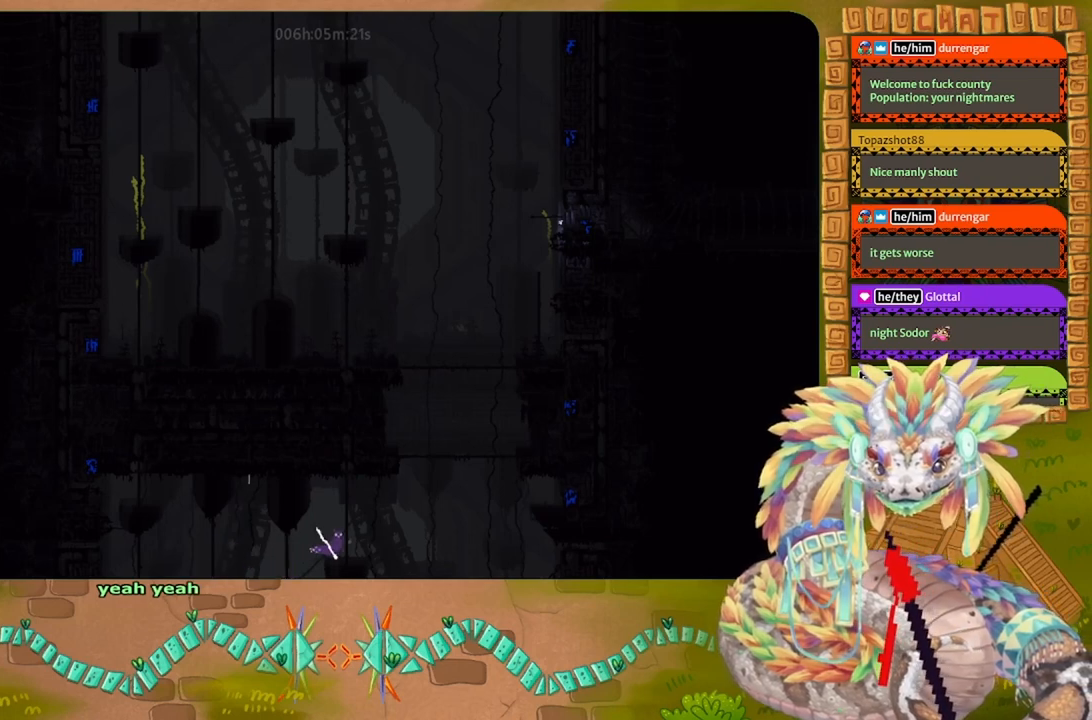
{"keys": ["up"], "events": [[67, "j", "up"], [100, "right", "up"]]}
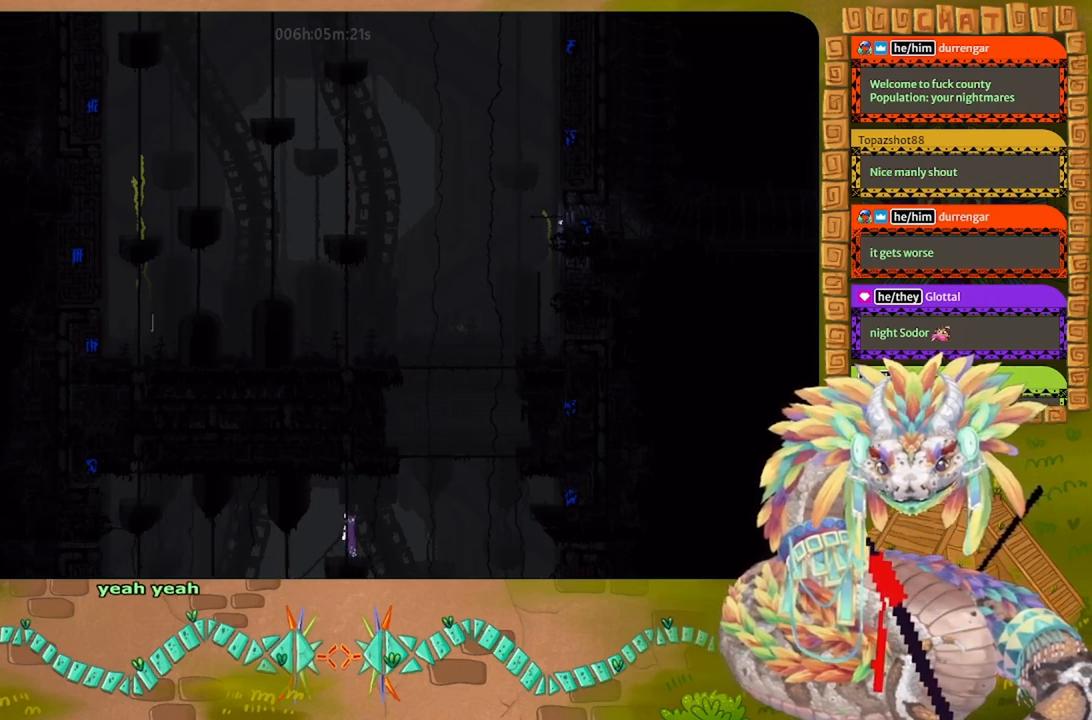
{"keys": ["up"], "events": []}
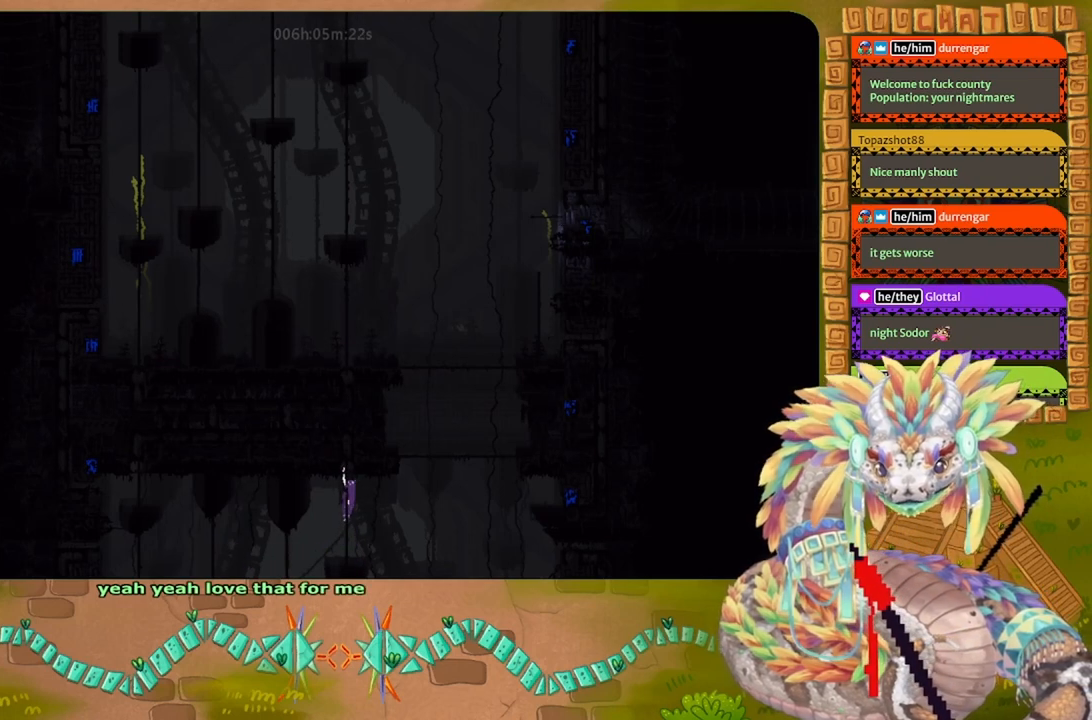
{"keys": ["up"], "events": []}
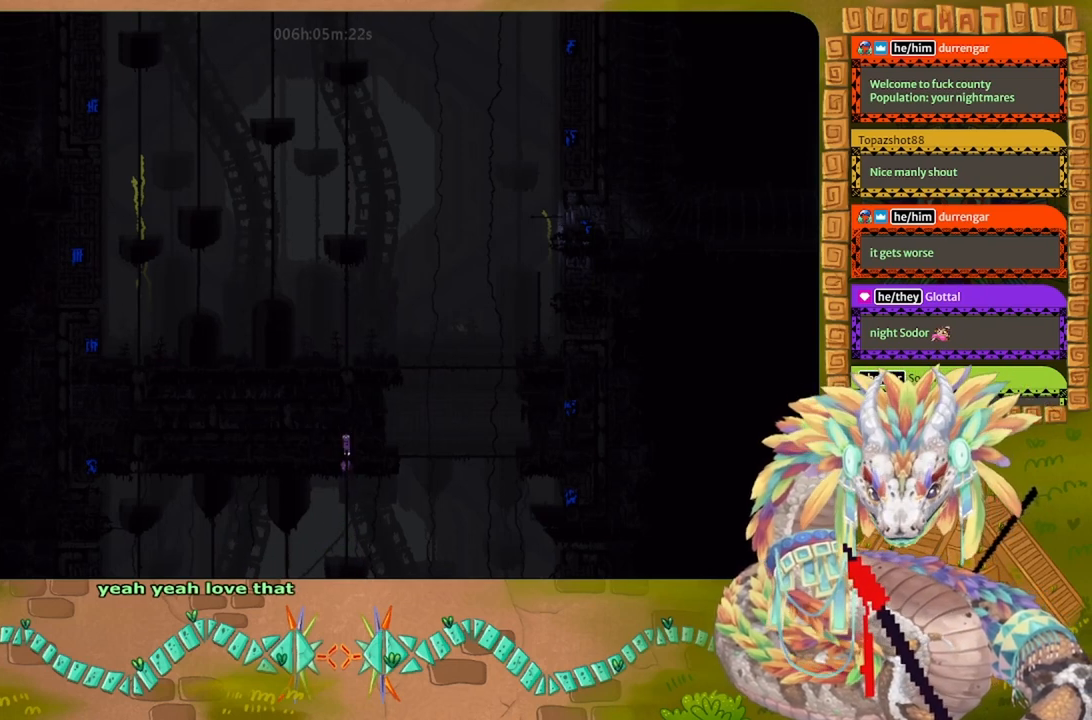
{"keys": ["left"], "events": [[133, "left", "down"], [367, "up", "up"]]}
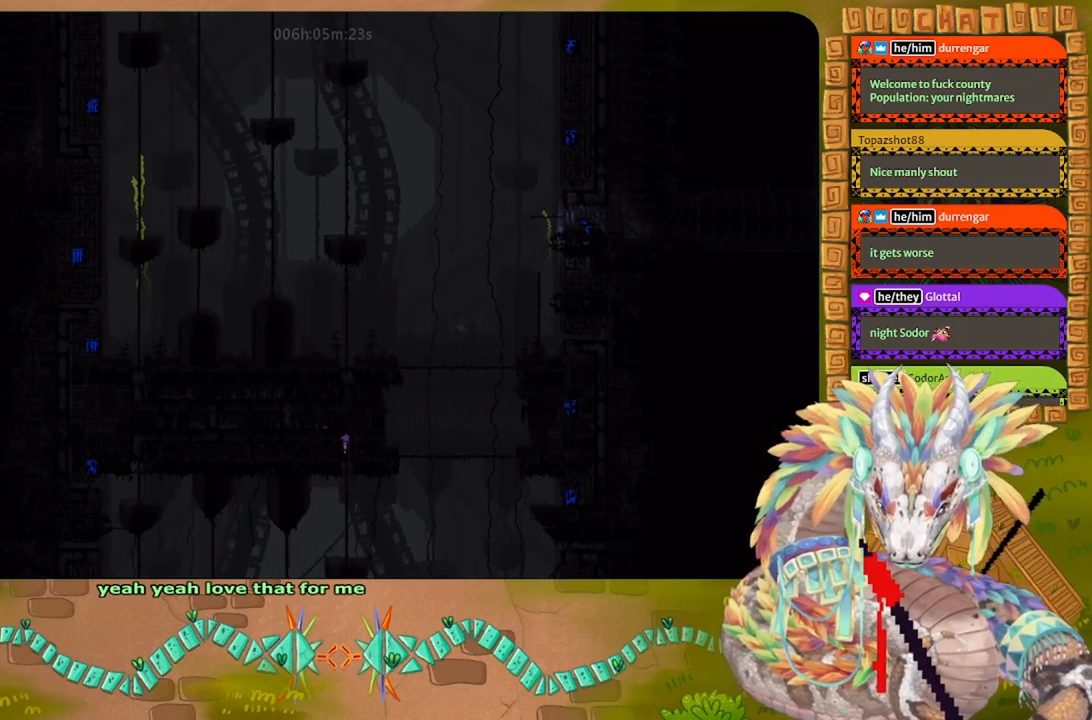
{"keys": ["left"], "events": [[233, "up", "down"], [467, "up", "up"]]}
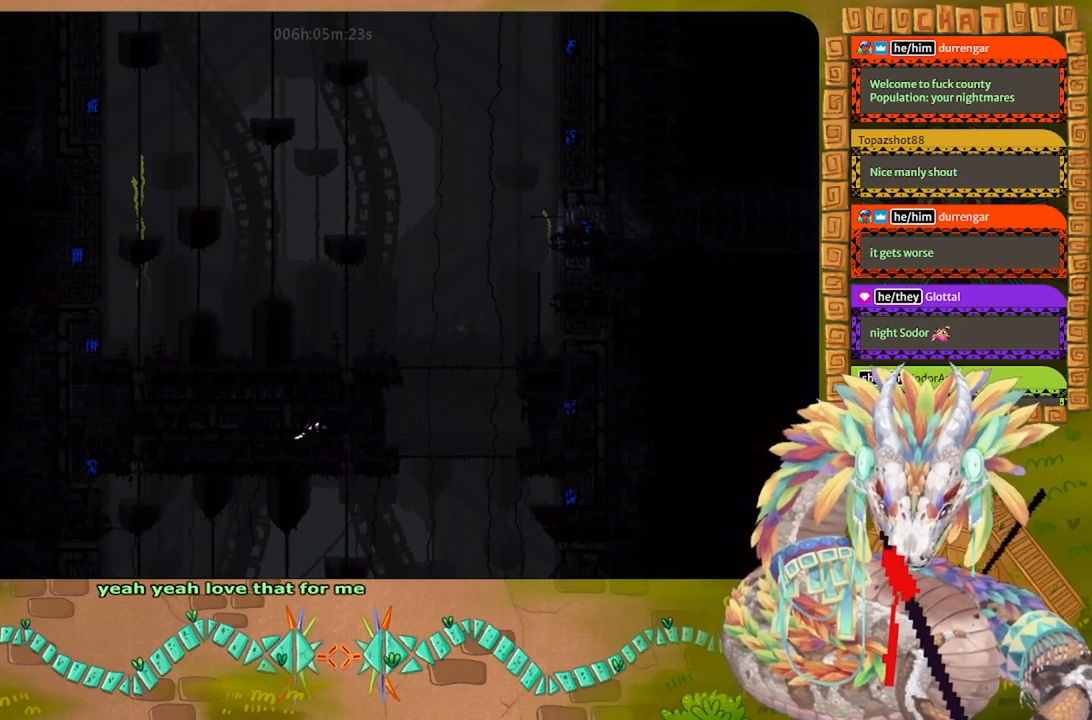
{"keys": ["up"], "events": [[167, "up", "down"], [367, "left", "up"]]}
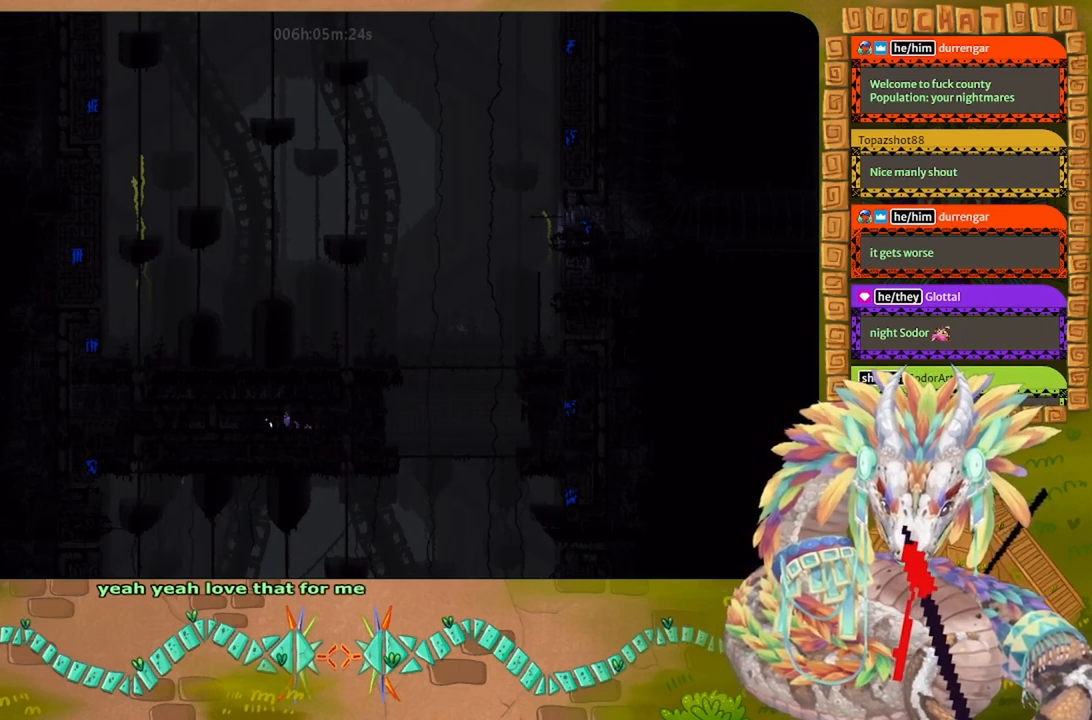
{"keys": ["left", "up"], "events": [[333, "left", "down"]]}
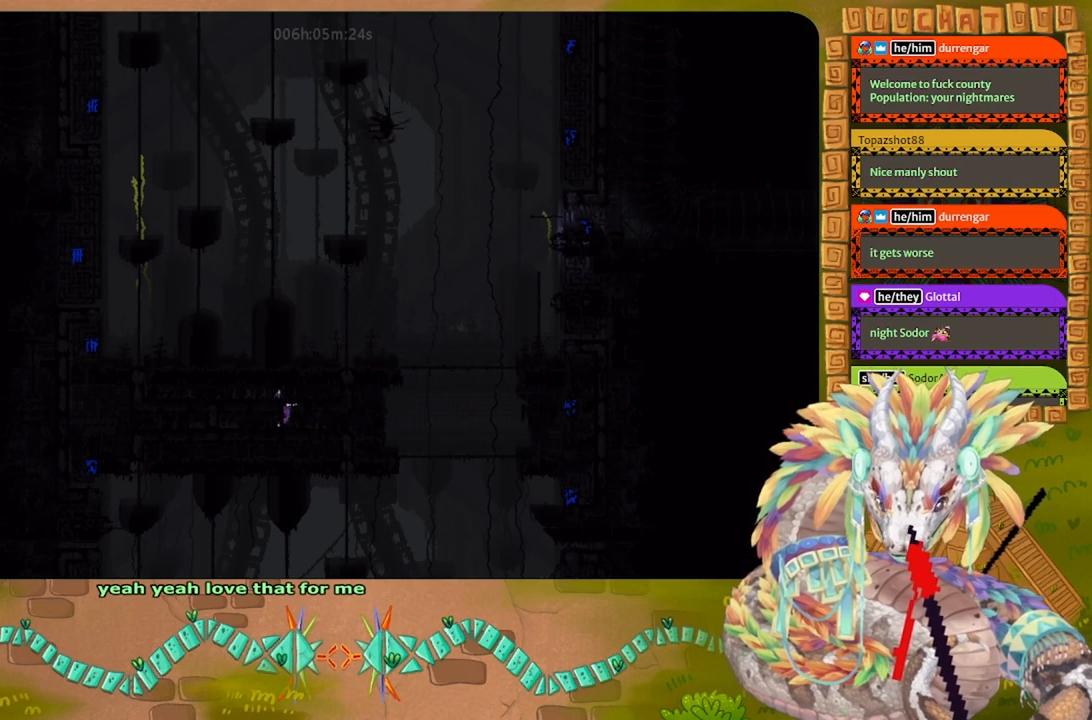
{"keys": ["left"], "events": [[33, "up", "up"]]}
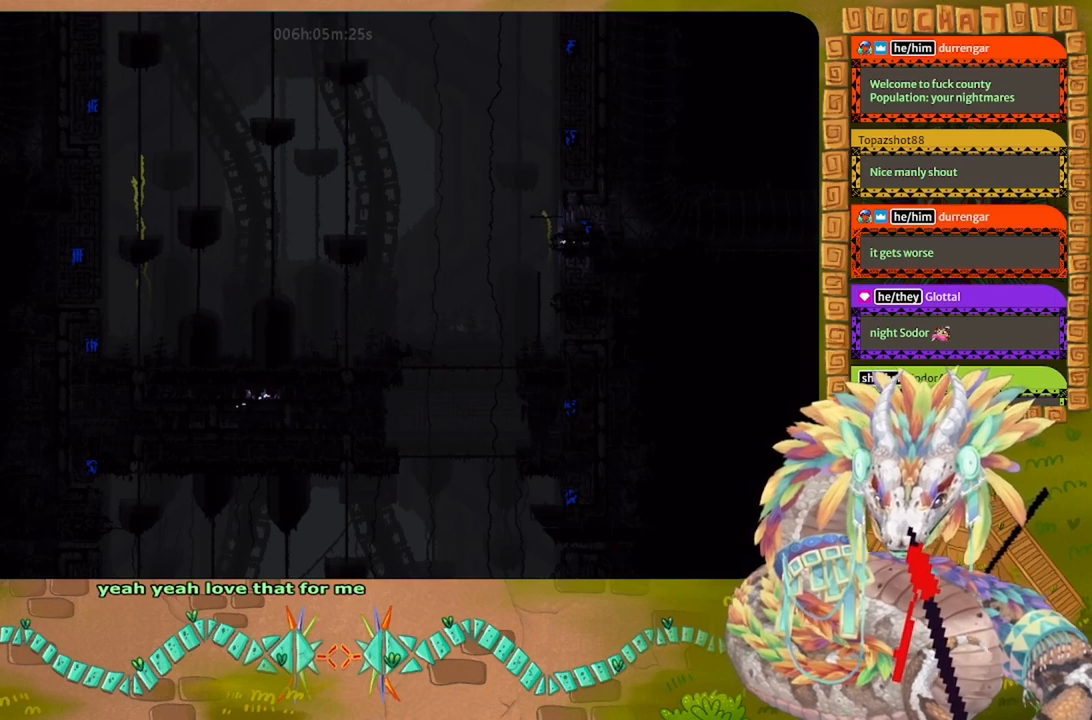
{"keys": ["left"], "events": []}
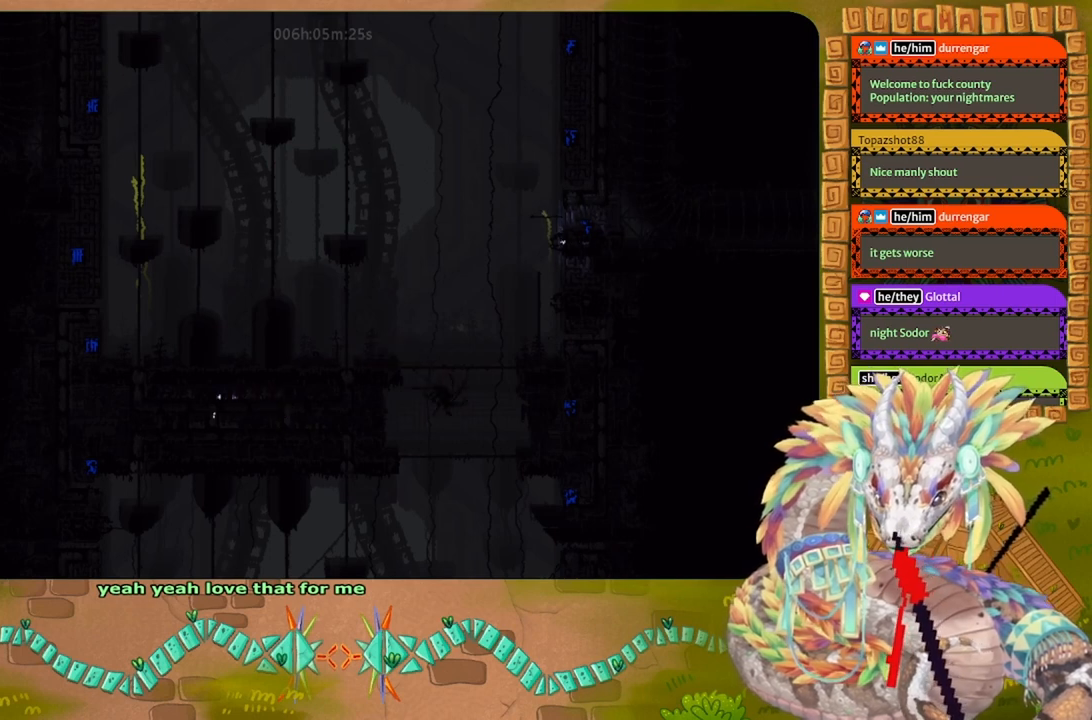
{"keys": ["left"], "events": []}
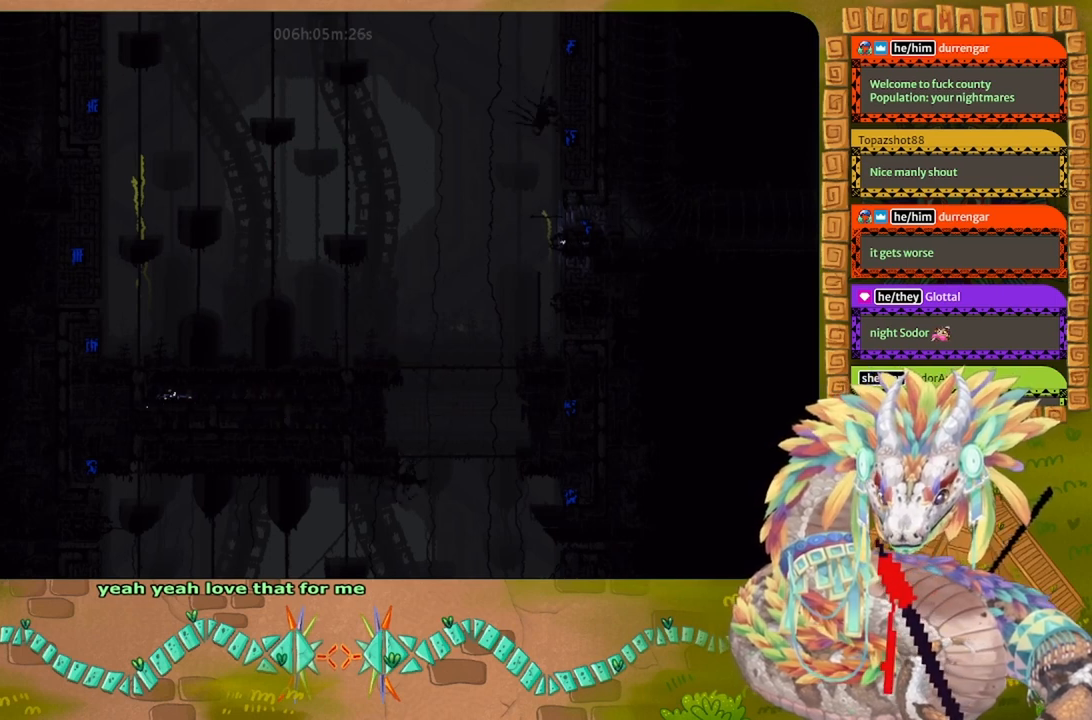
{"keys": ["up"], "events": [[167, "up", "down"], [400, "left", "up"]]}
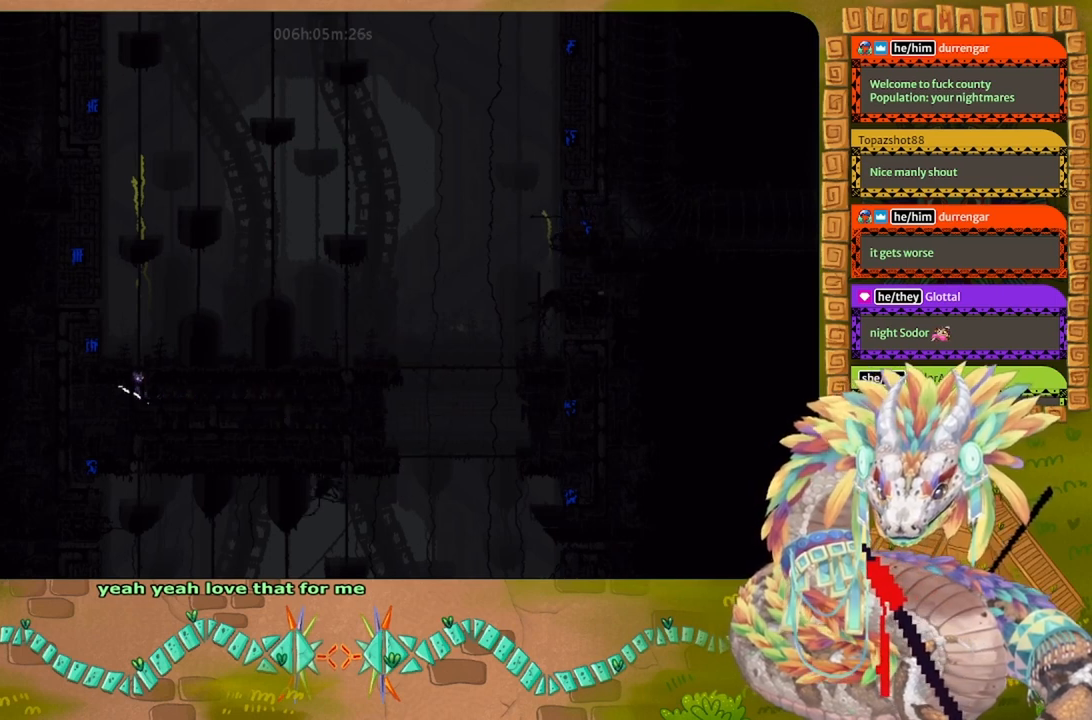
{"keys": ["up"], "events": []}
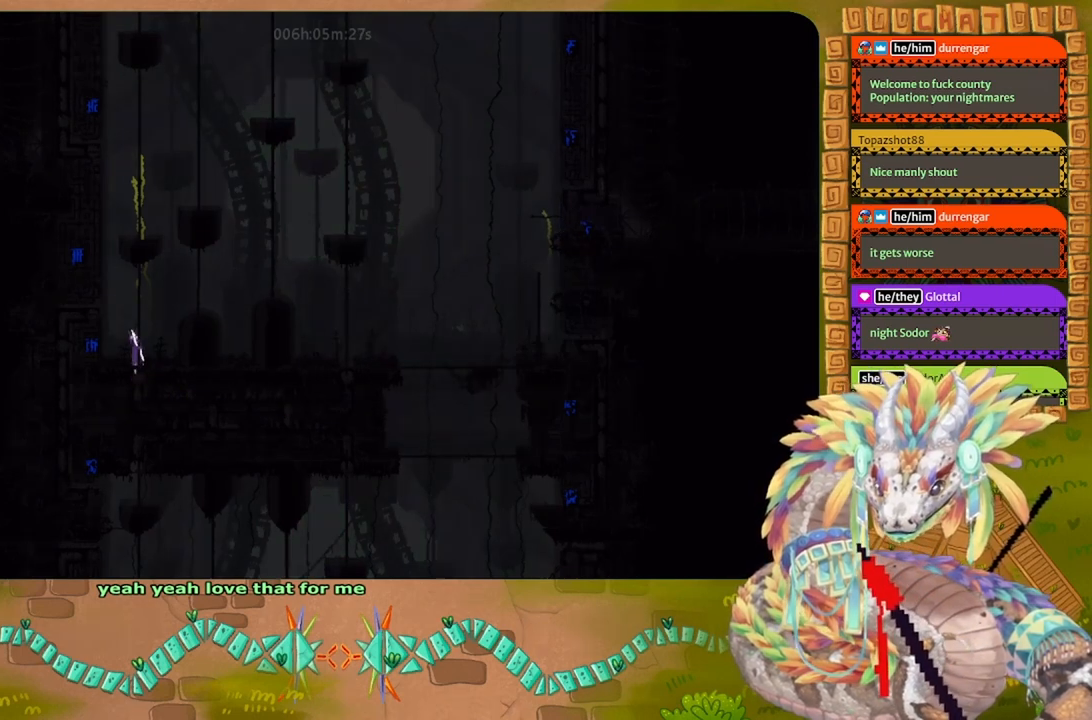
{"keys": ["right", "up"], "events": [[500, "right", "down"]]}
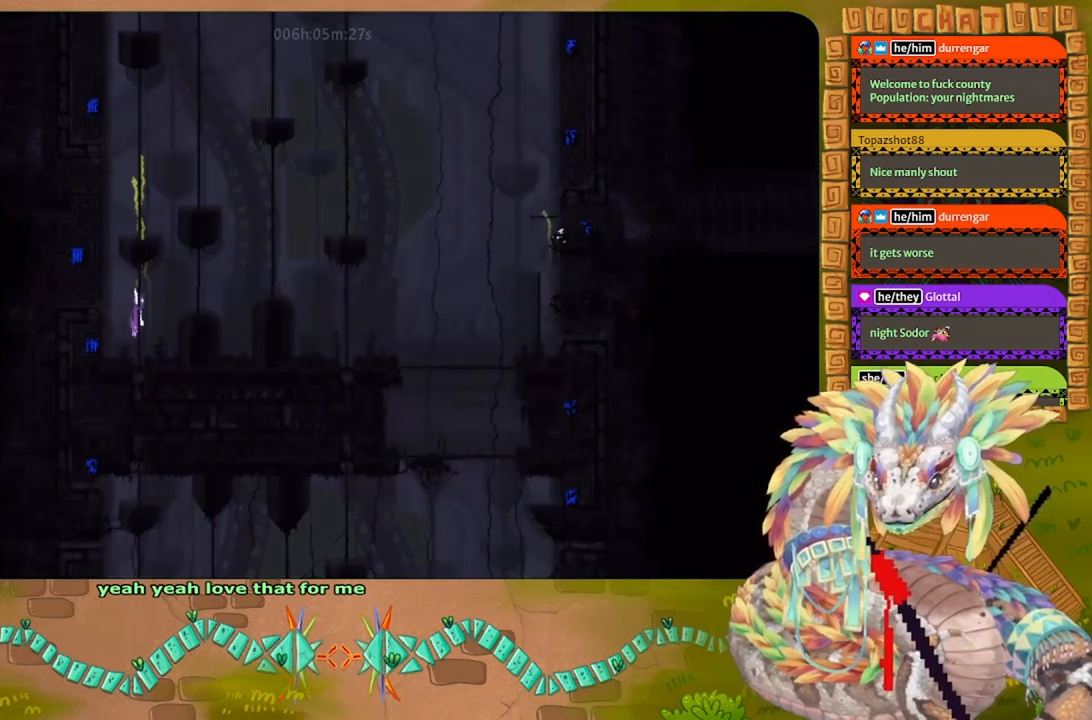
{"keys": ["right"], "events": [[33, "up", "up"], [100, "j", "down"], [300, "j", "up"]]}
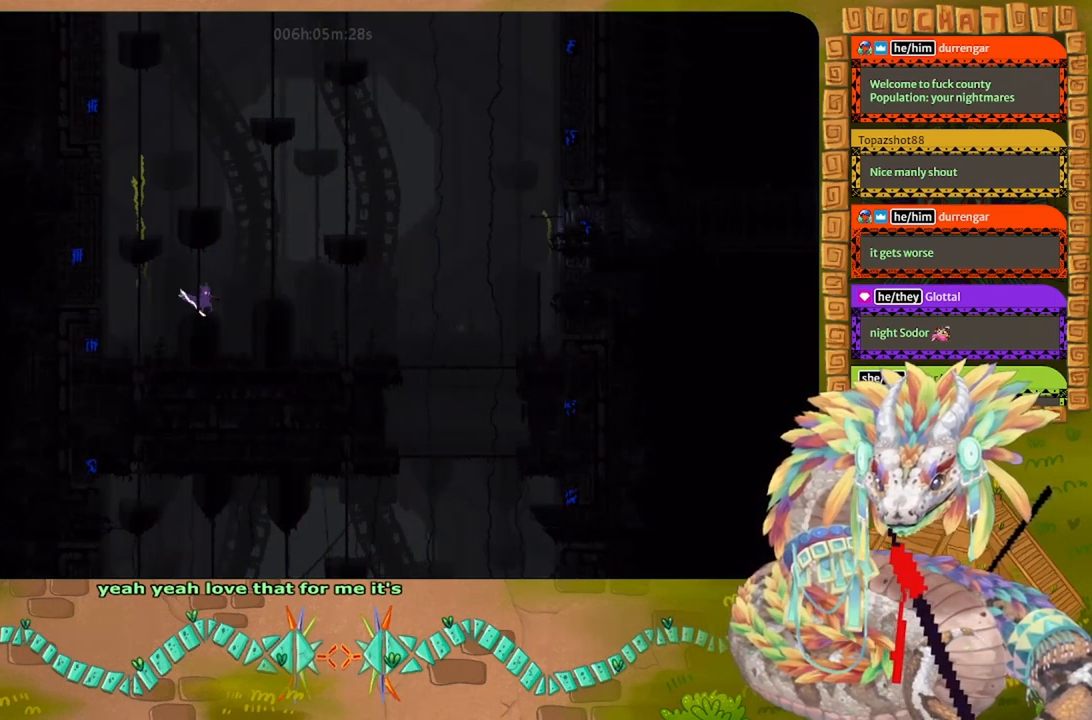
{"keys": ["up"], "events": [[67, "j", "down"], [300, "up", "down"], [400, "j", "up"], [400, "right", "up"]]}
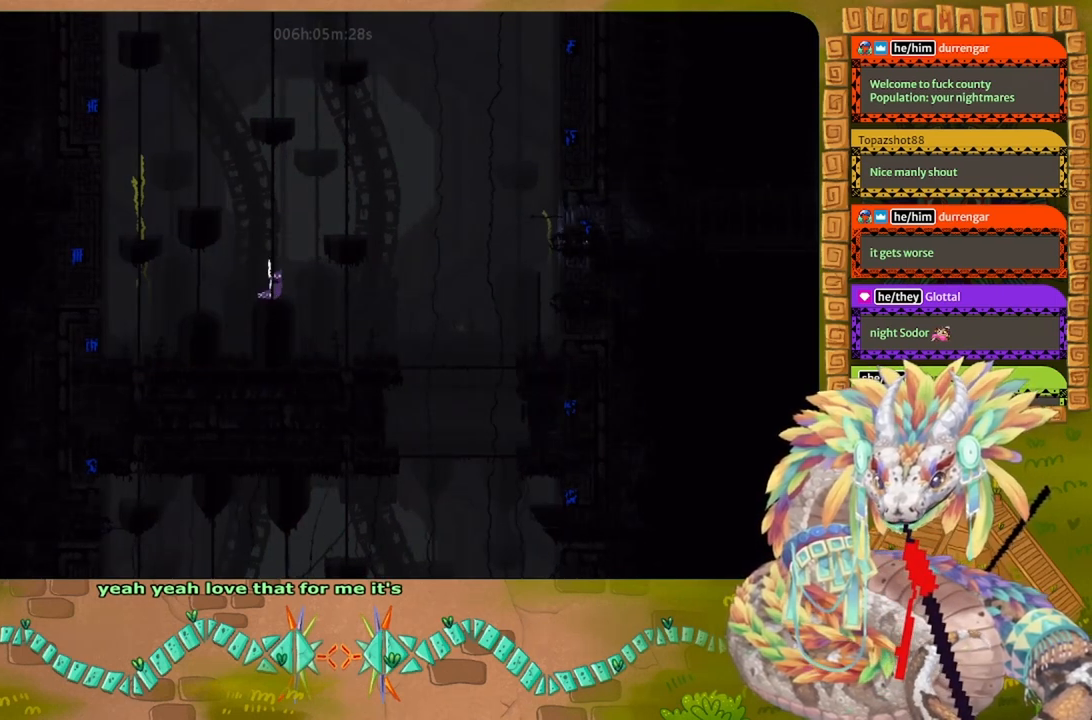
{"keys": ["up"], "events": []}
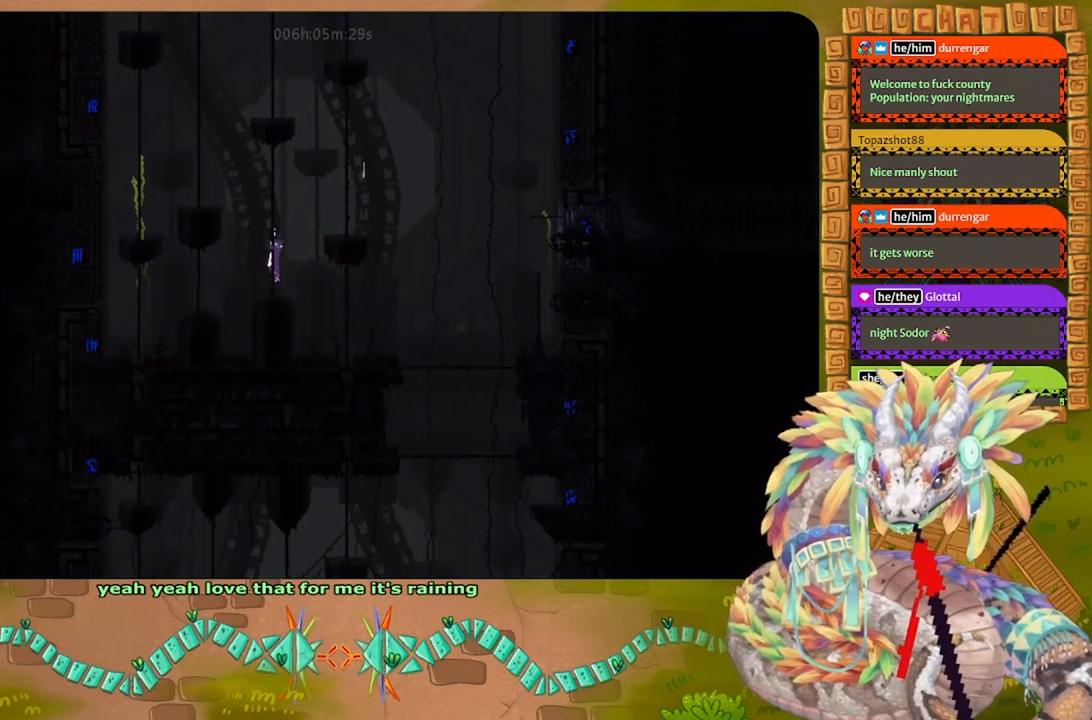
{"keys": ["up"], "events": [[133, "left", "down"], [367, "left", "up"]]}
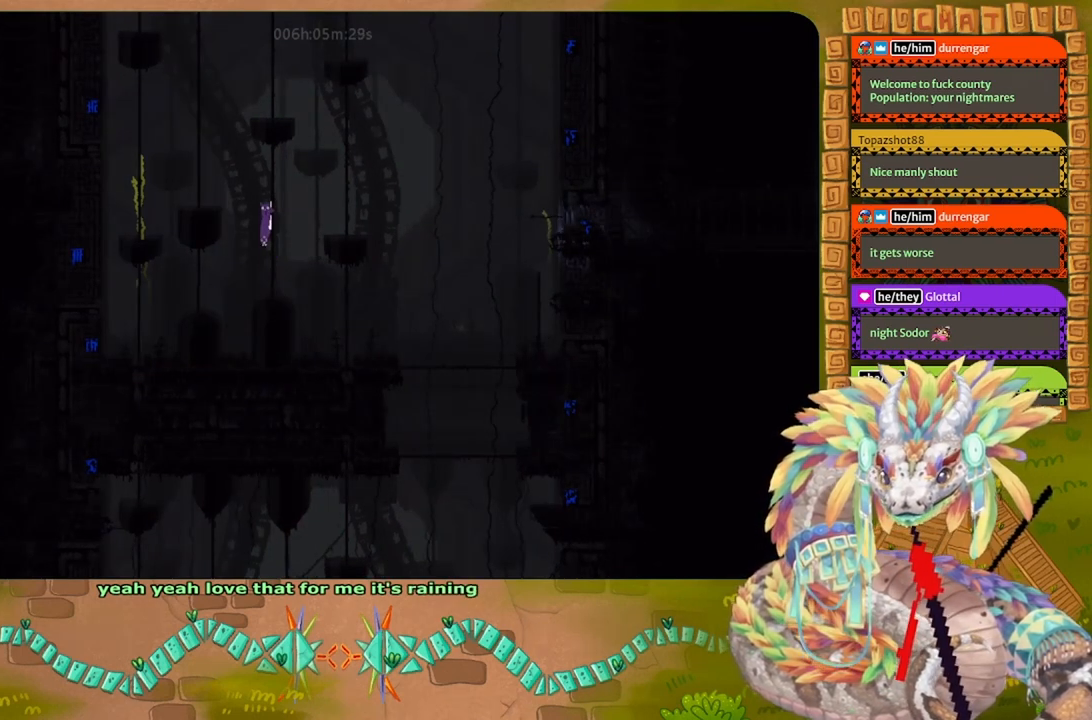
{"keys": [], "events": [[67, "up", "up"], [167, "down", "down"], [500, "down", "up"]]}
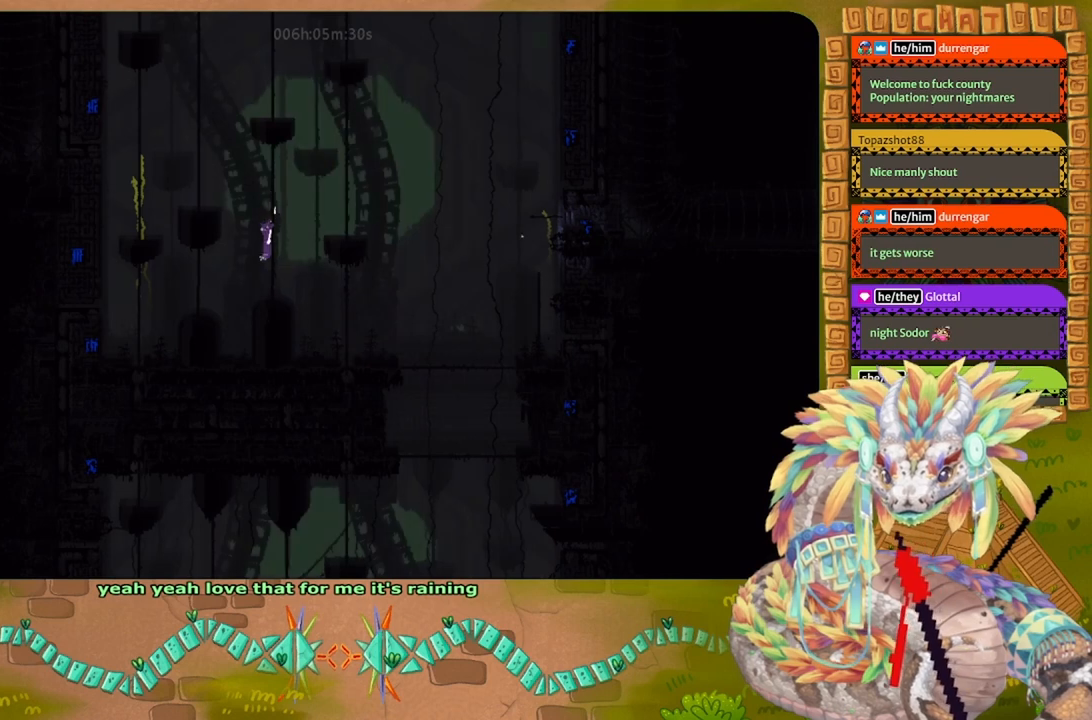
{"keys": ["right"], "events": [[133, "up", "down"], [267, "up", "up"], [367, "right", "down"]]}
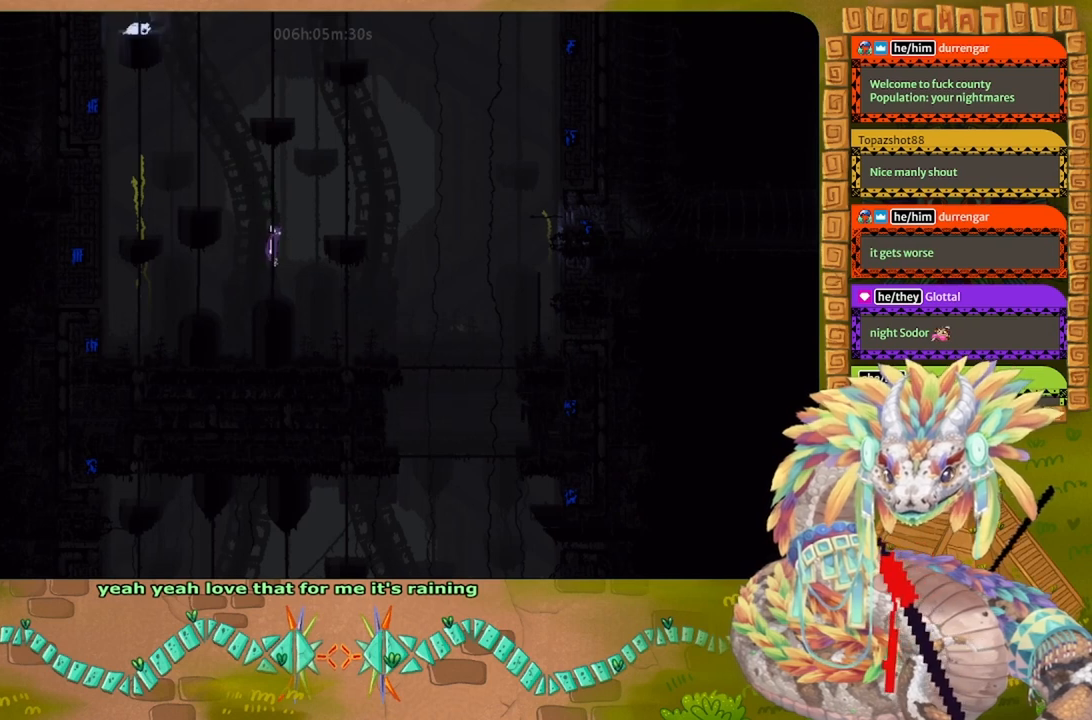
{"keys": ["g"], "events": [[67, "t", "down"], [167, "right", "up"], [167, "t", "up"], [500, "g", "down"]]}